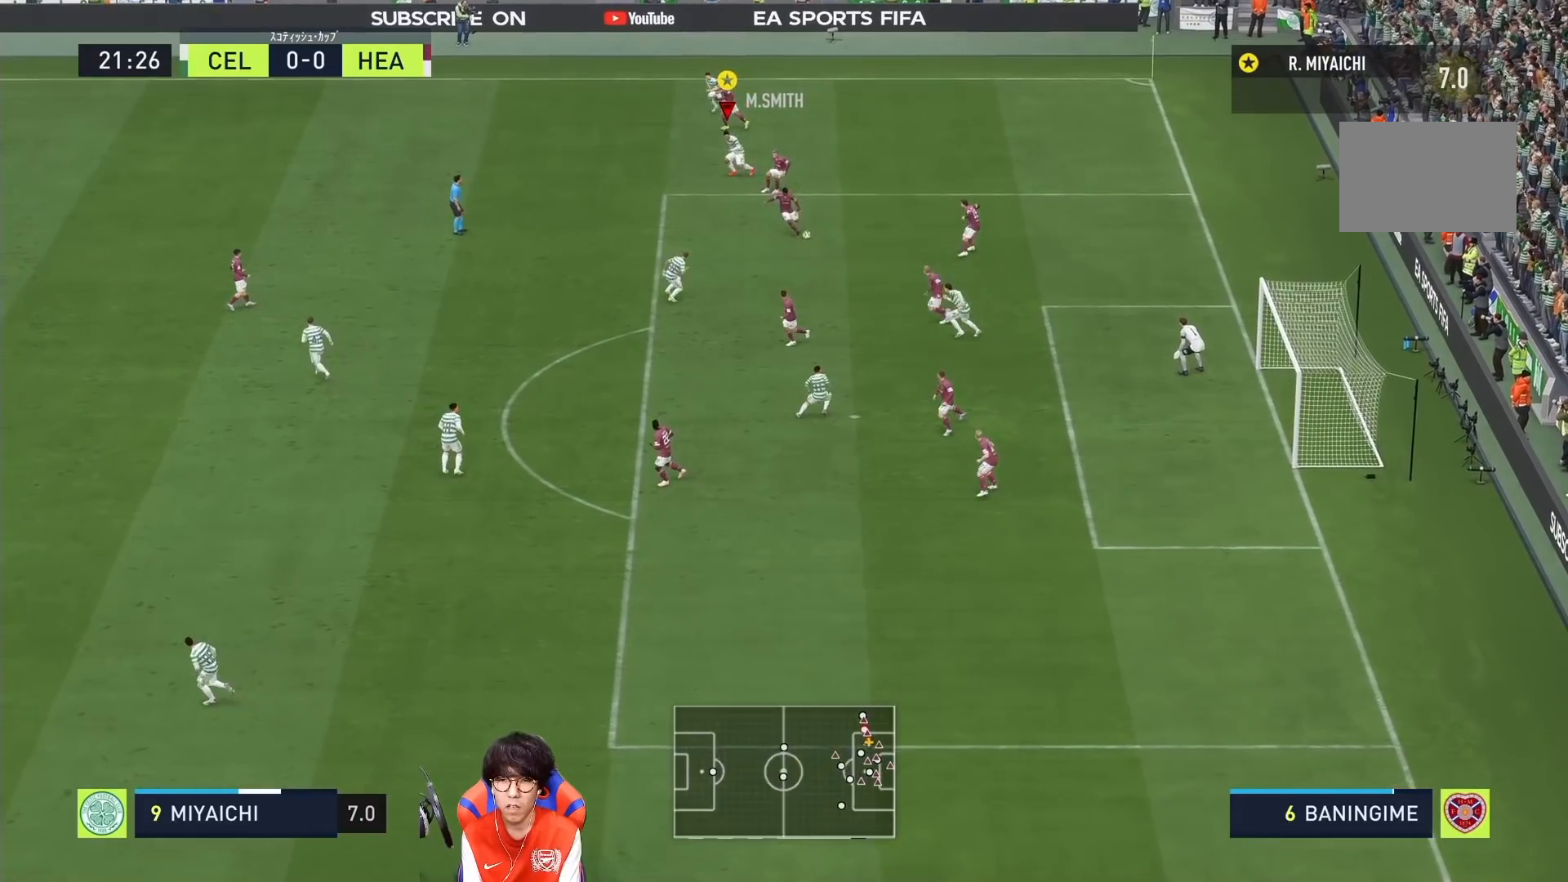
Gameplay with a controller (PlayStation layout); each line is a JSON object with the inputs held at the frame after it. "events" lists button and stick changes between this image and that frame as [ms after this image, input, new state], when the widget could be followed in between. Not read: L3 R3.
{"buttons": ["SQUARE"], "left_stick": "down-left", "right_stick": "center"}
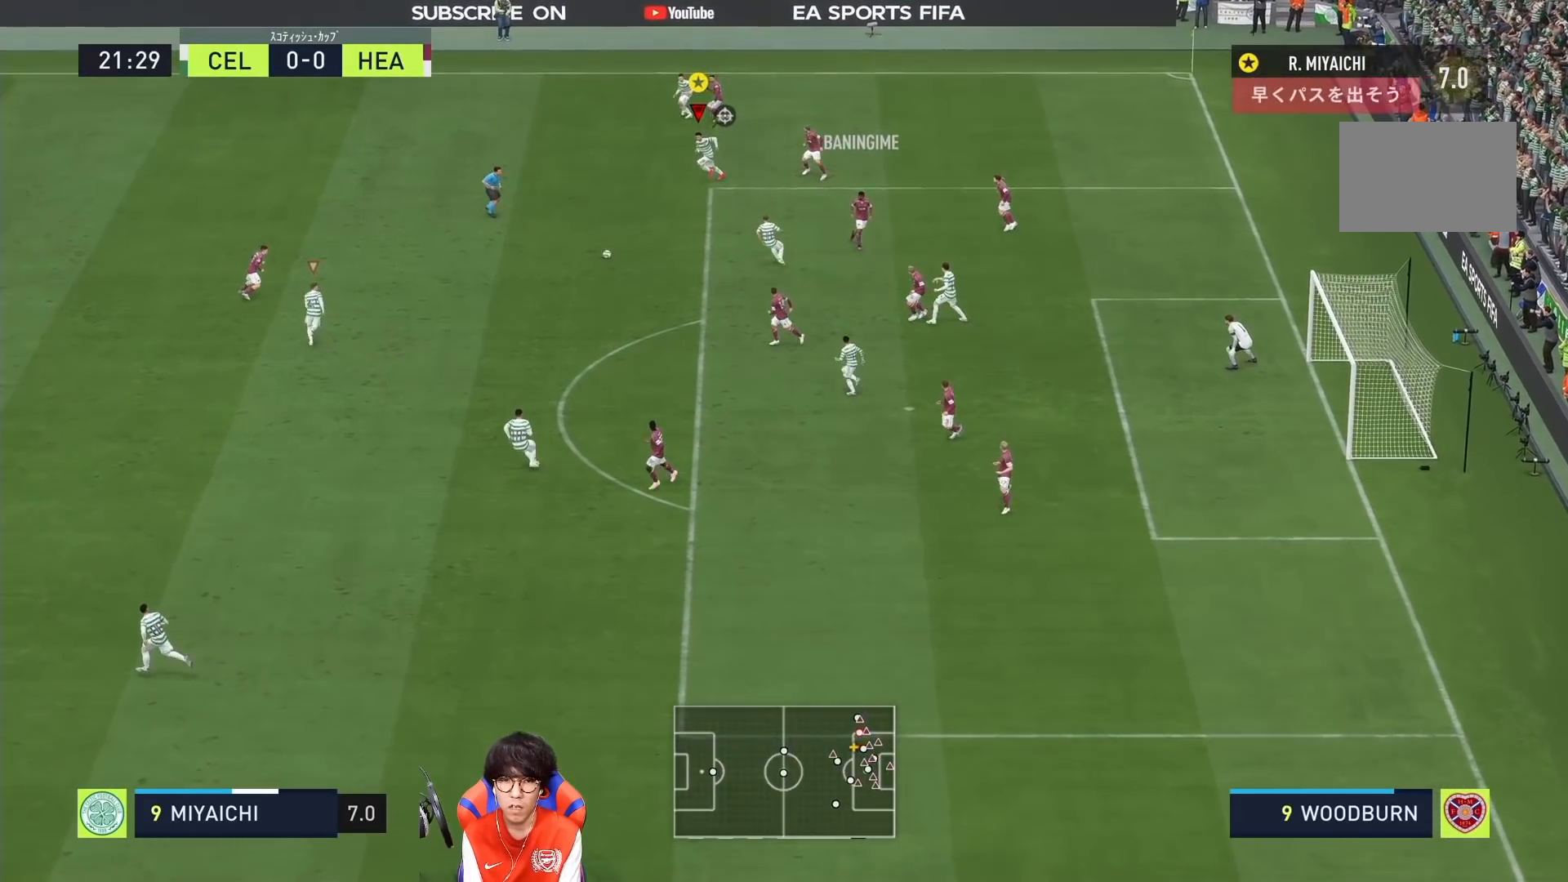
{"buttons": ["SQUARE"], "left_stick": "left", "right_stick": "center", "events": [[300, "left_stick", "left"]]}
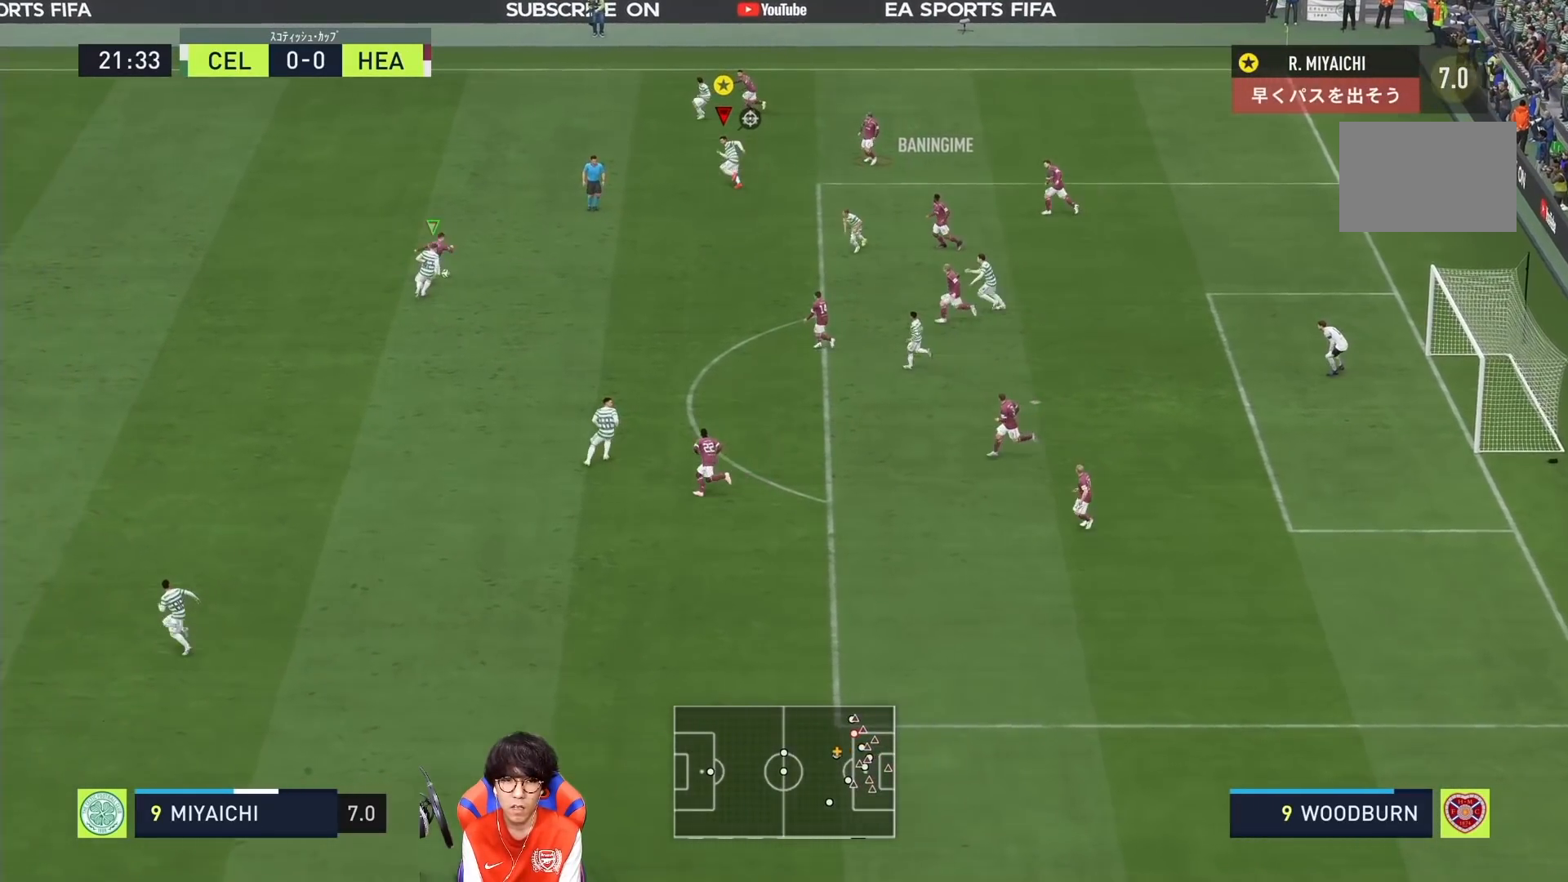
{"buttons": ["SQUARE"], "left_stick": "left", "right_stick": "center", "events": []}
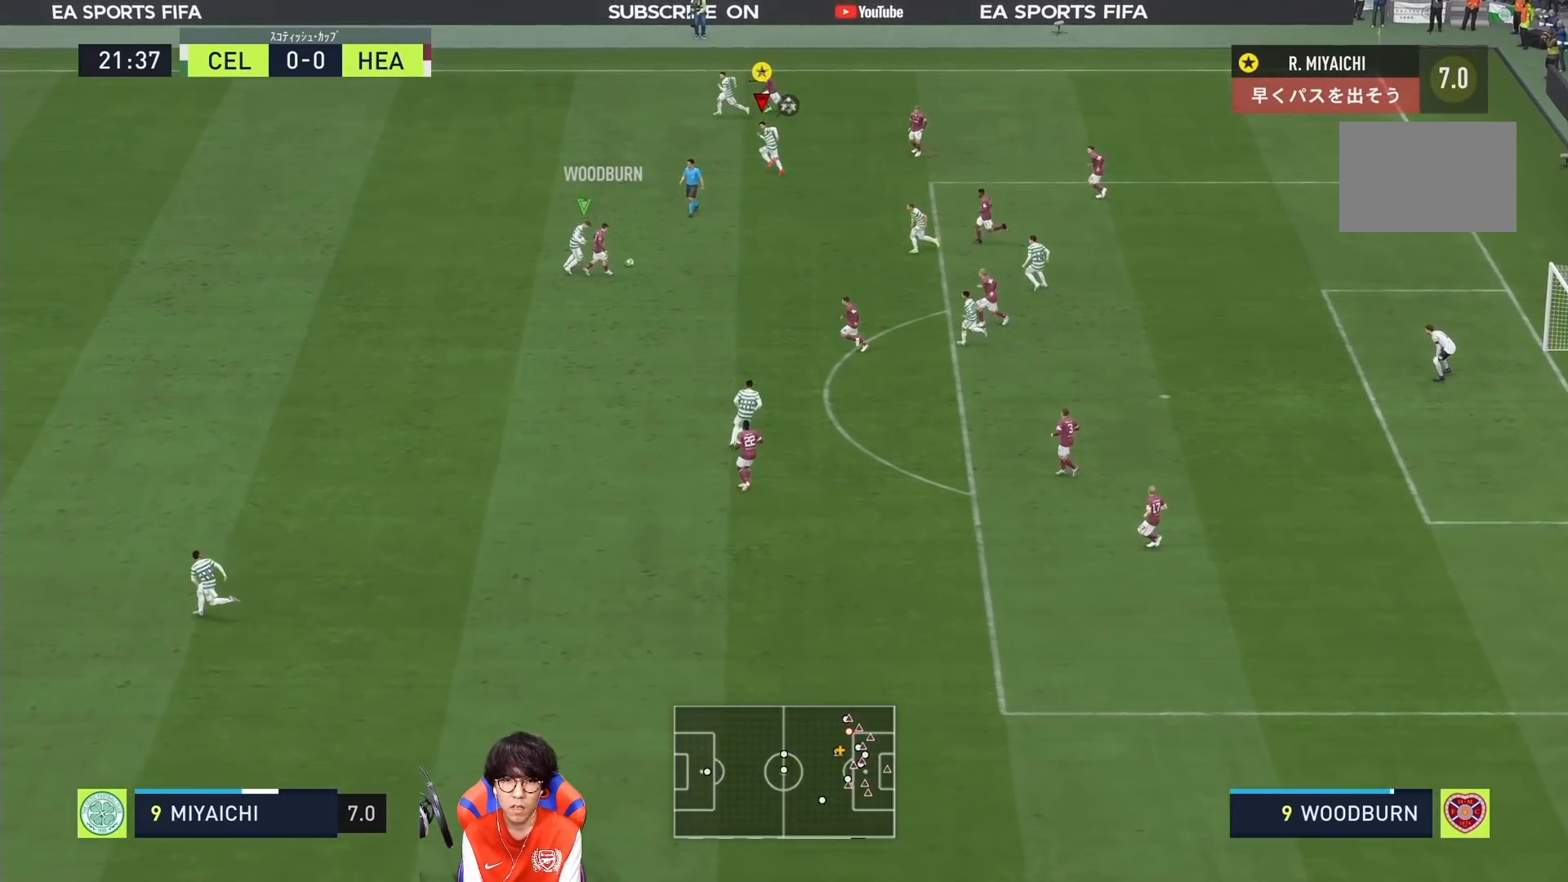
{"buttons": [], "left_stick": "right", "right_stick": "center", "events": [[333, "SQUARE", "up"], [367, "left_stick", "center"], [467, "left_stick", "right"]]}
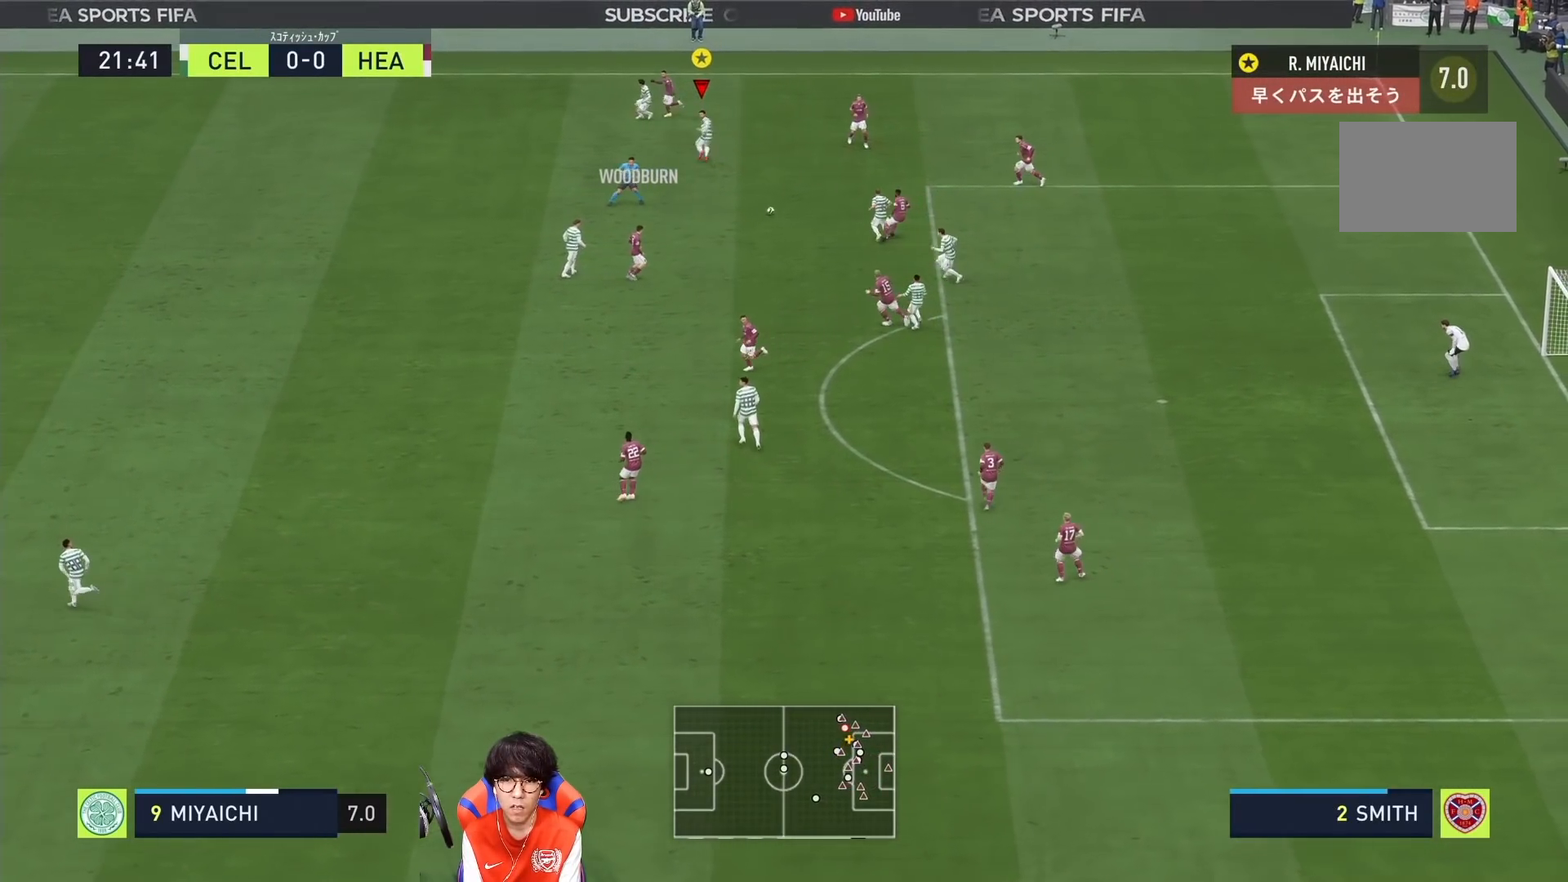
{"buttons": [], "left_stick": "right", "right_stick": "center", "events": []}
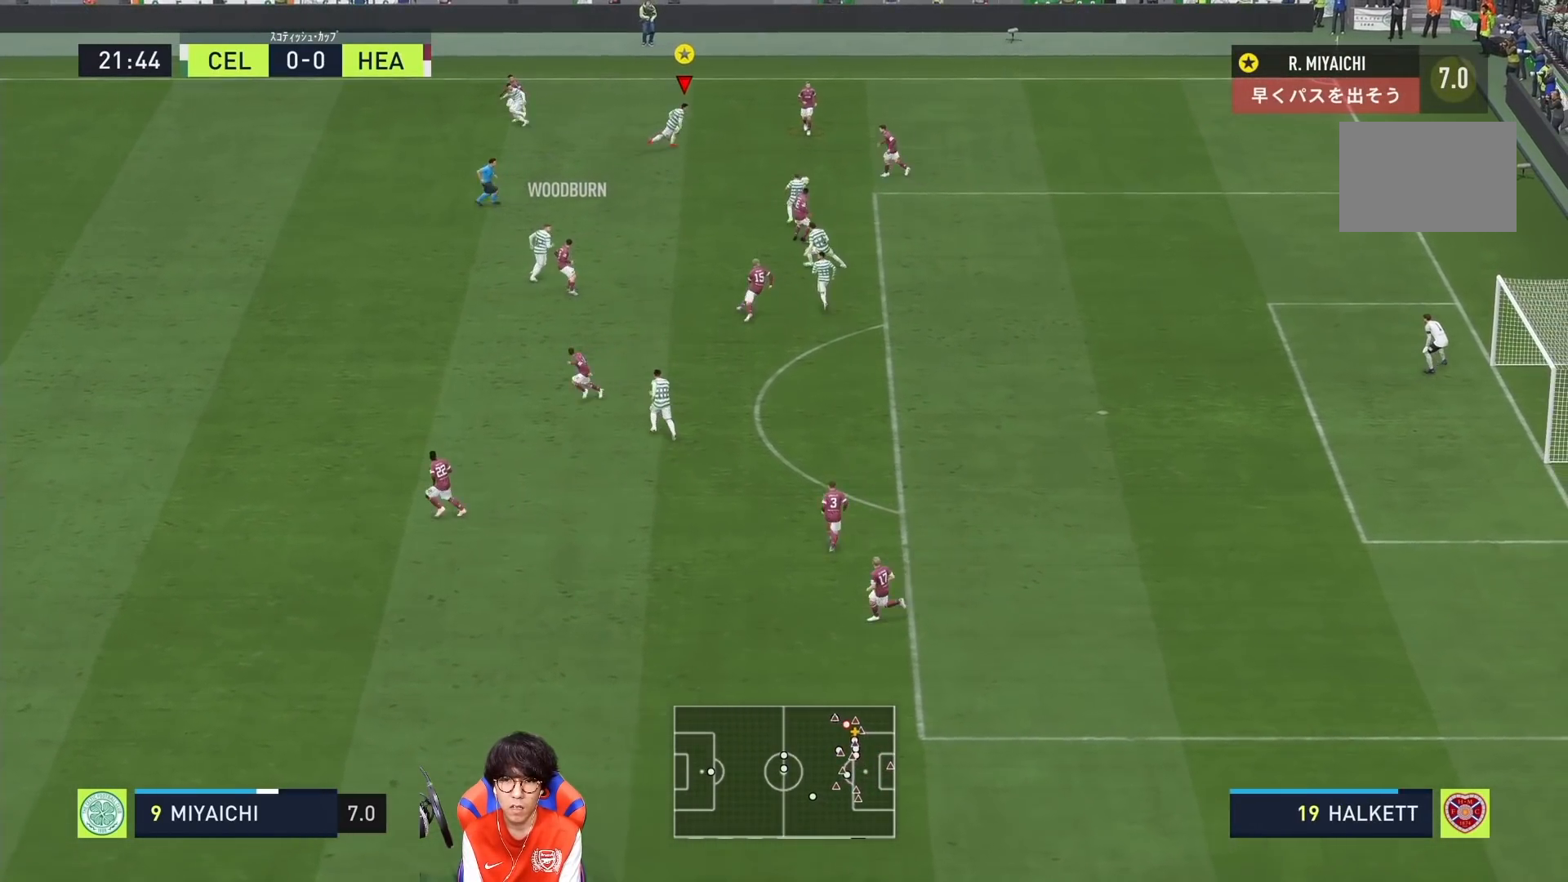
{"buttons": ["SQUARE", "L2"], "left_stick": "up", "right_stick": "center", "events": [[367, "L2", "down"], [400, "SQUARE", "down"], [400, "left_stick", "up"]]}
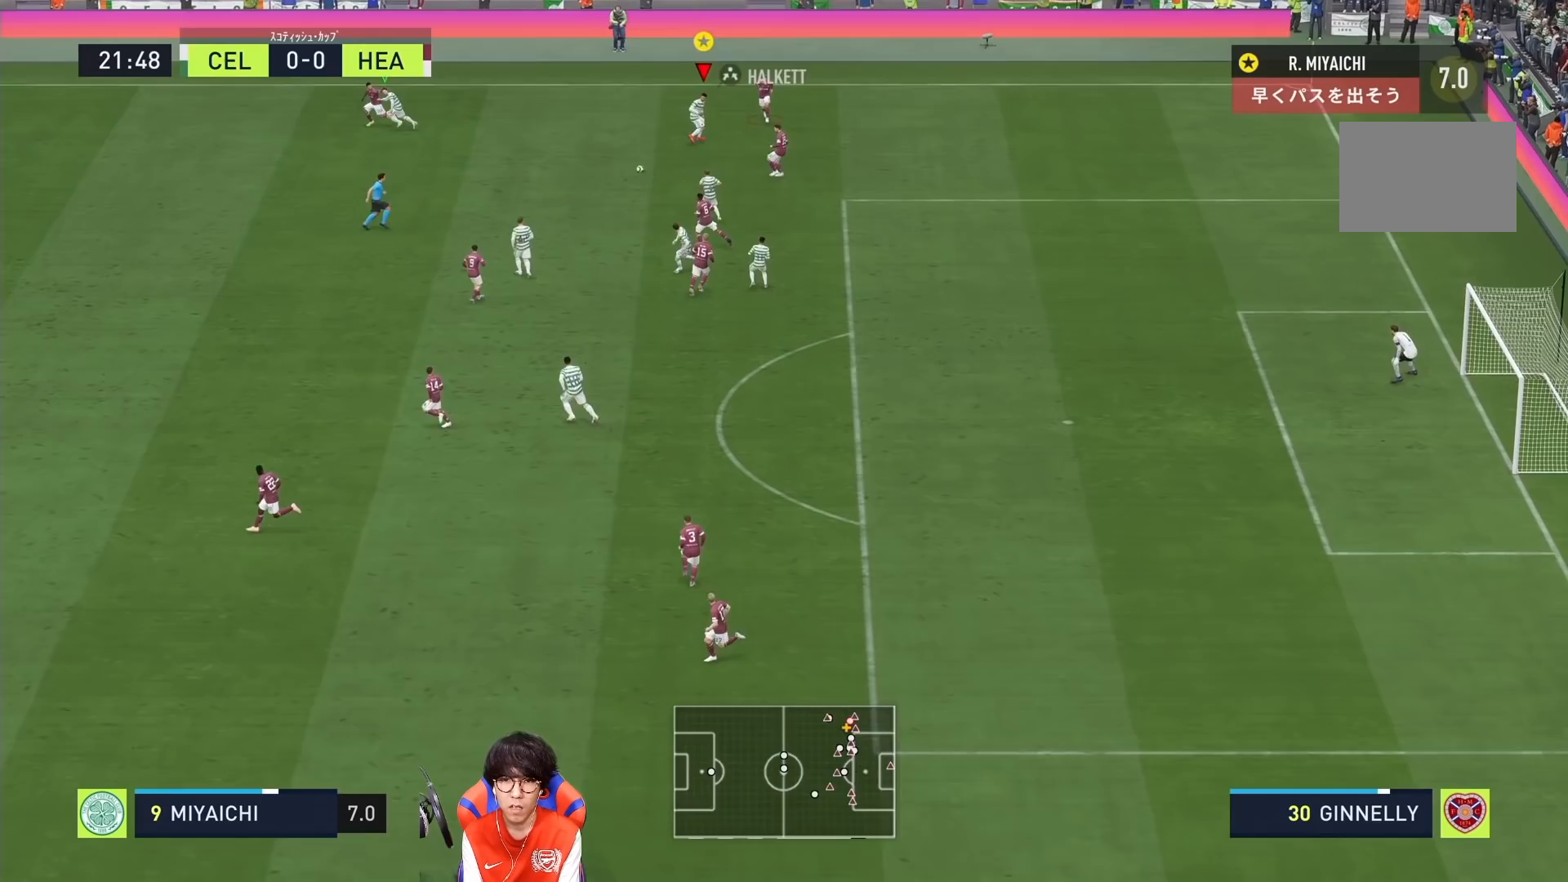
{"buttons": [], "left_stick": "left", "right_stick": "center", "events": [[33, "left_stick", "up-left"], [67, "CROSS", "down"], [167, "left_stick", "left"], [283, "L2", "up"], [300, "CROSS", "up"], [300, "SQUARE", "up"]]}
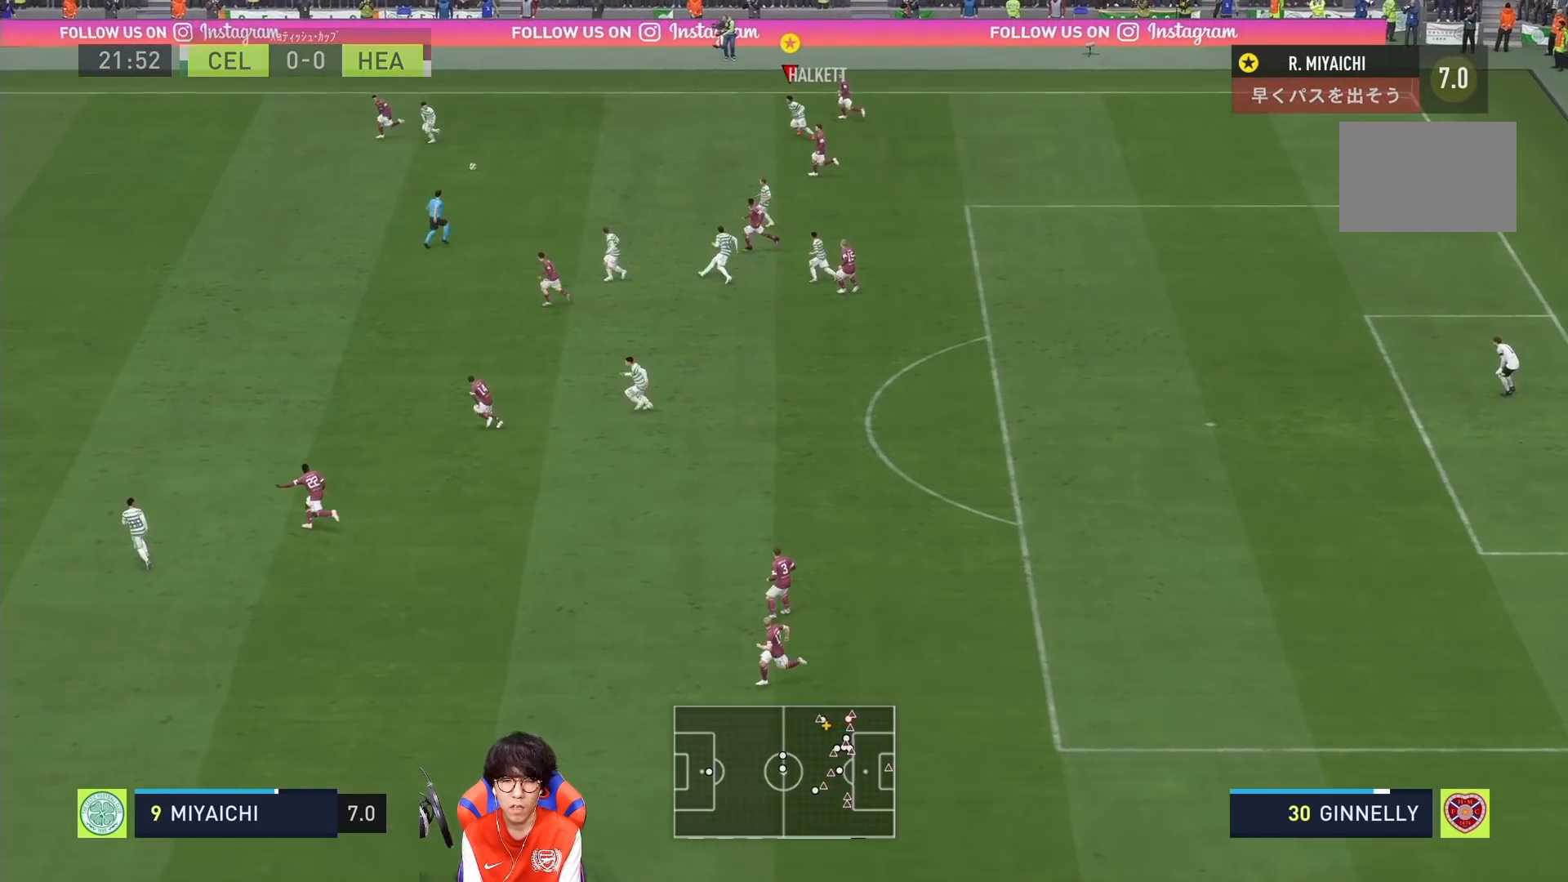
{"buttons": [], "left_stick": "left", "right_stick": "center", "events": []}
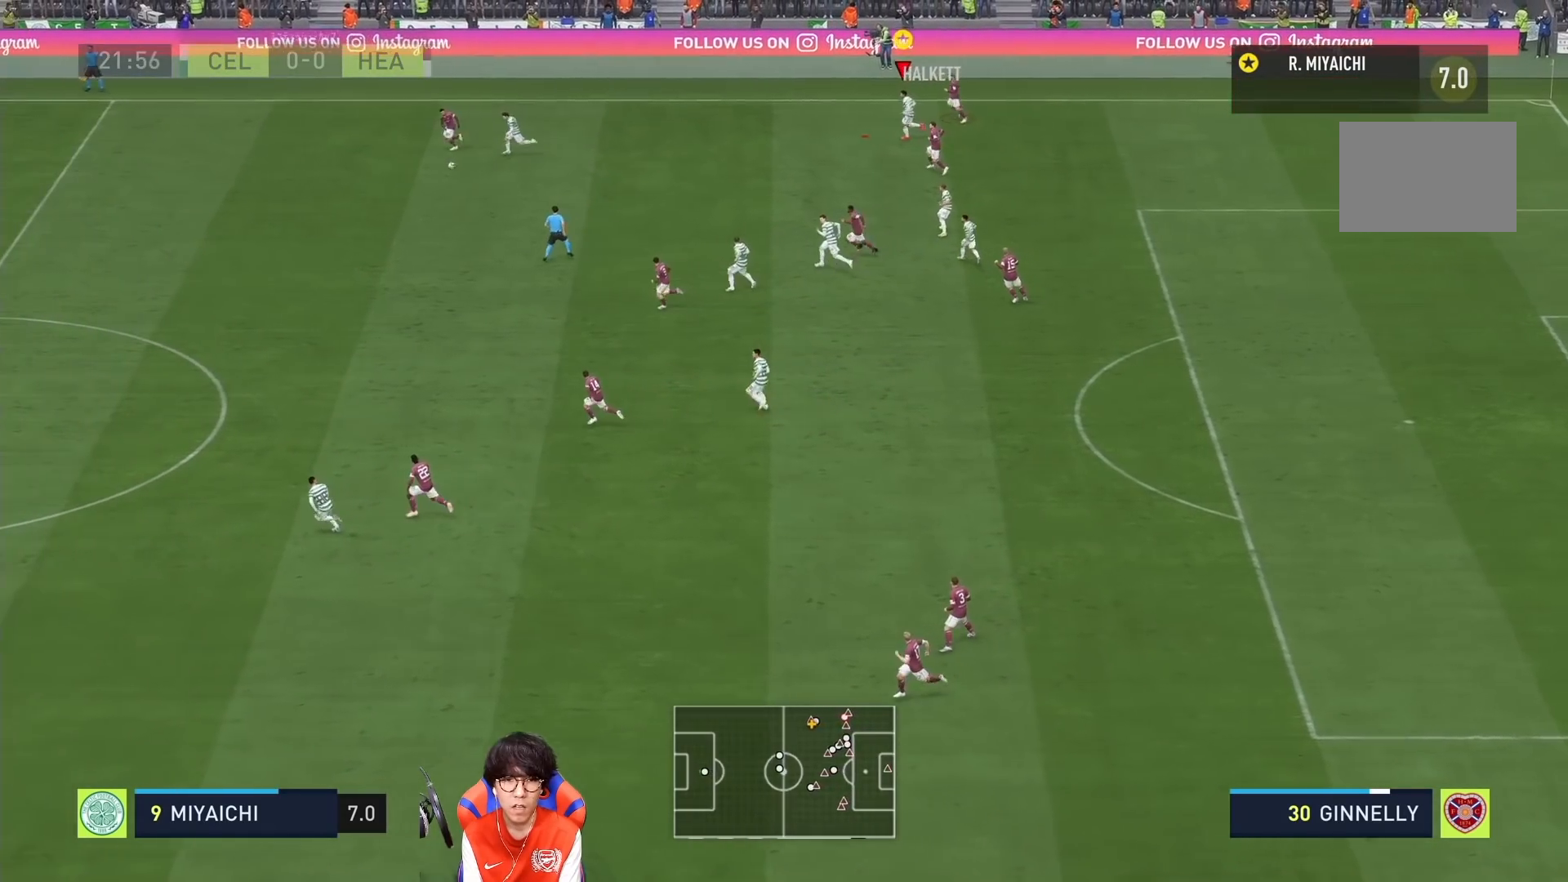
{"buttons": [], "left_stick": "left", "right_stick": "center", "events": []}
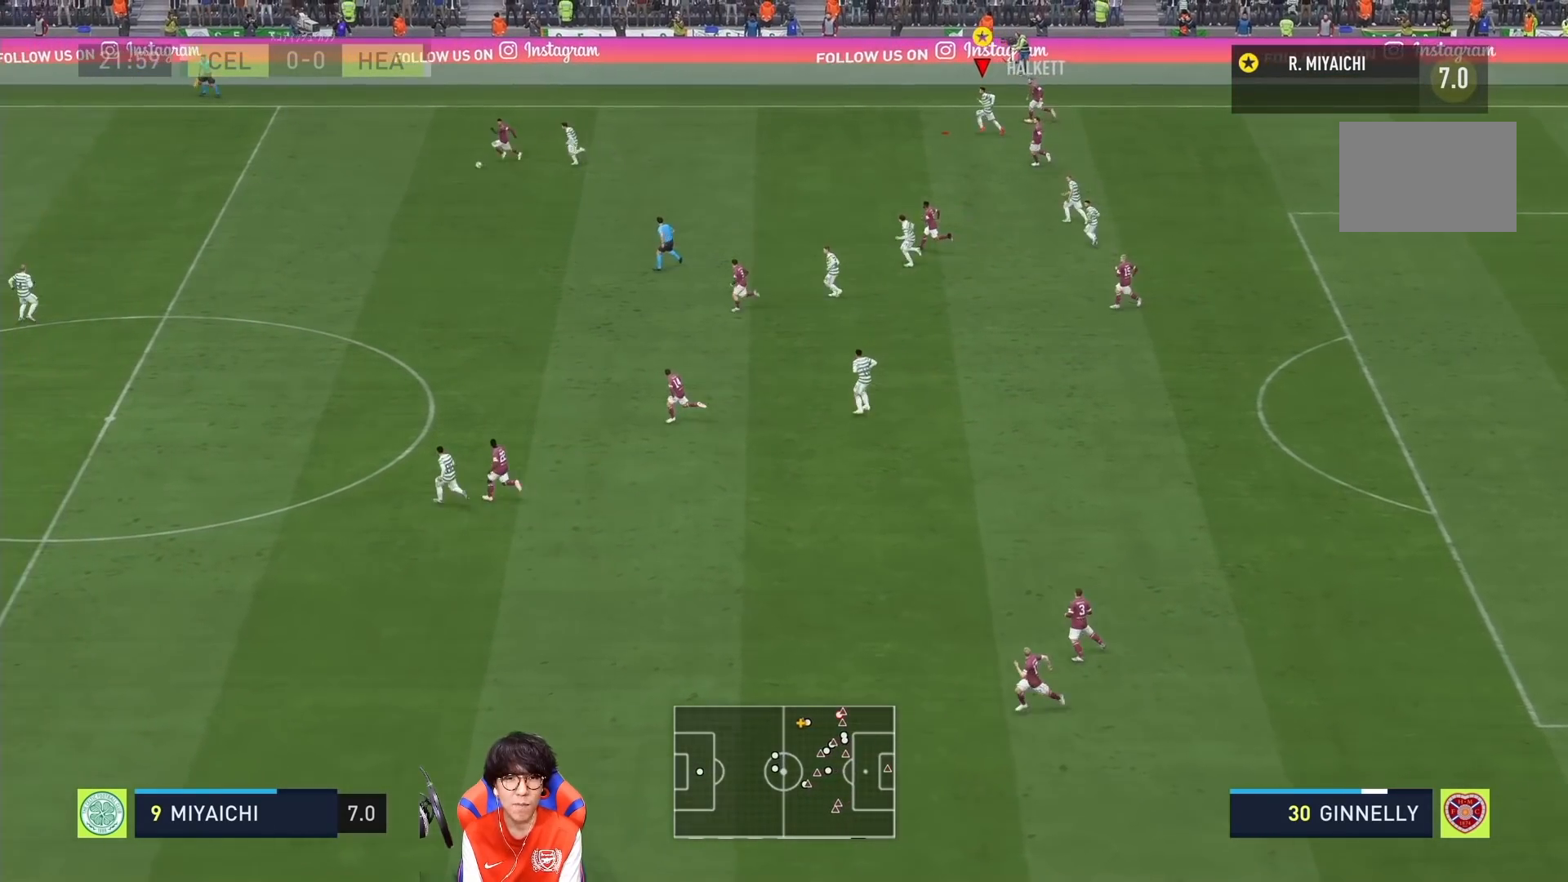
{"buttons": [], "left_stick": "down-left", "right_stick": "center", "events": [[250, "left_stick", "down-left"]]}
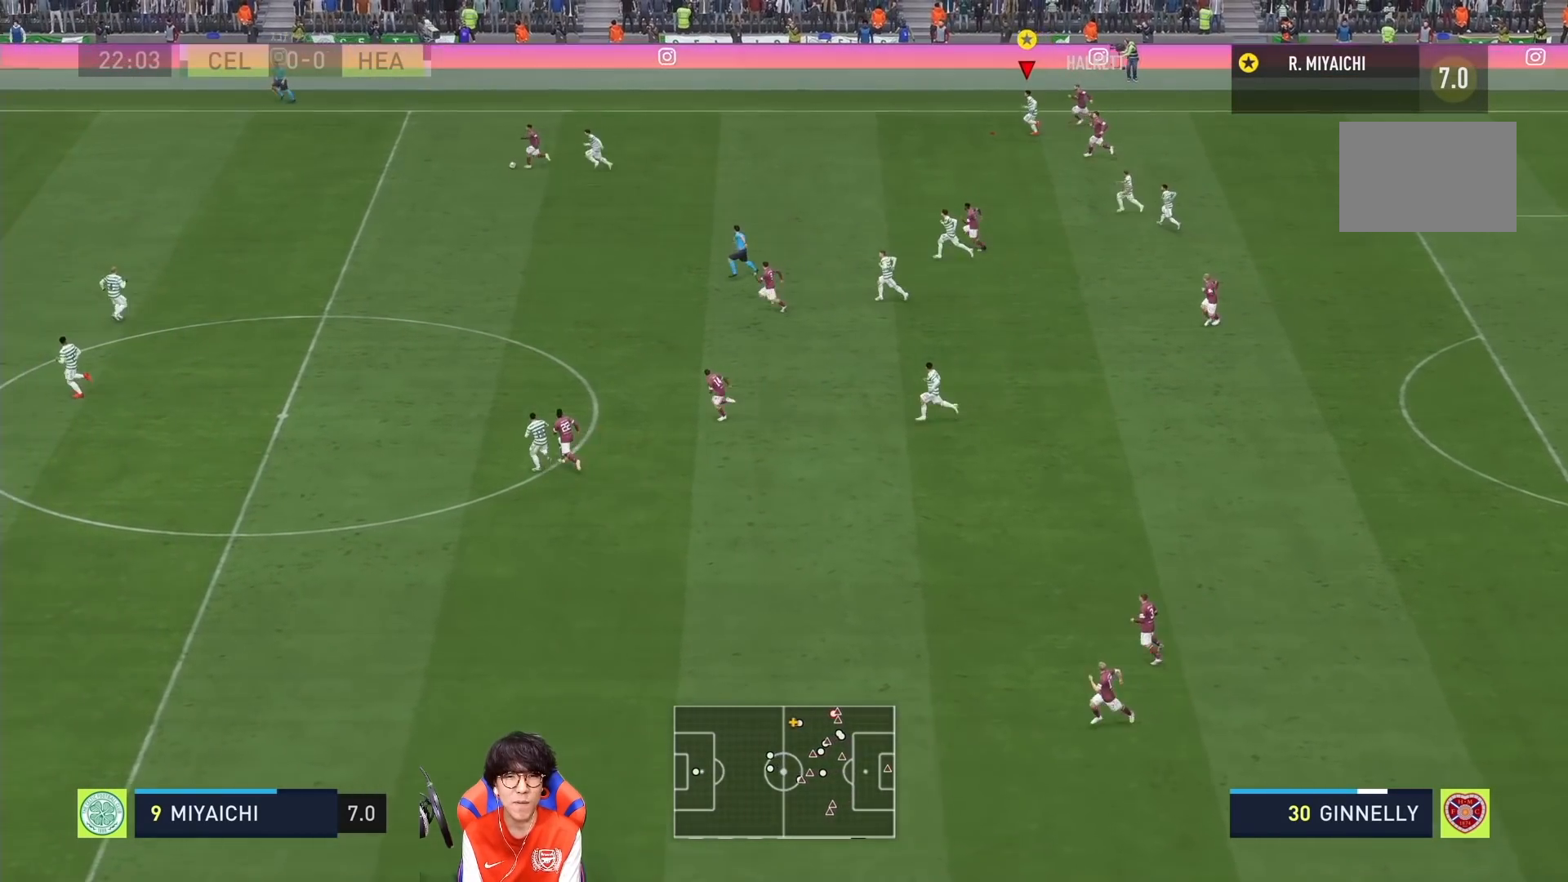
{"buttons": [], "left_stick": "down-left", "right_stick": "center", "events": []}
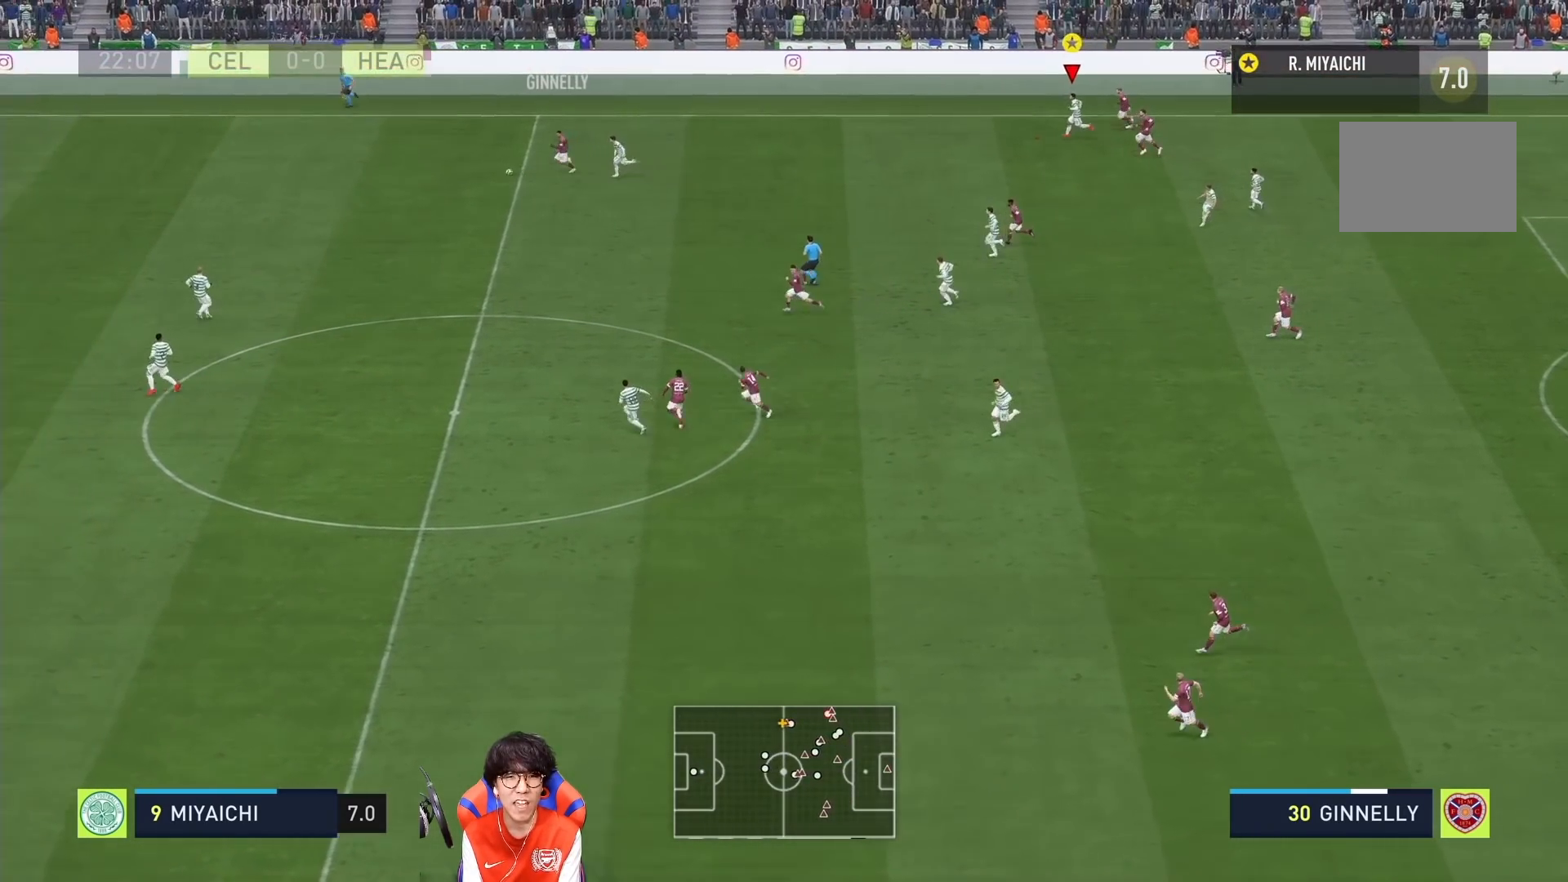
{"buttons": [], "left_stick": "down-left", "right_stick": "center", "events": []}
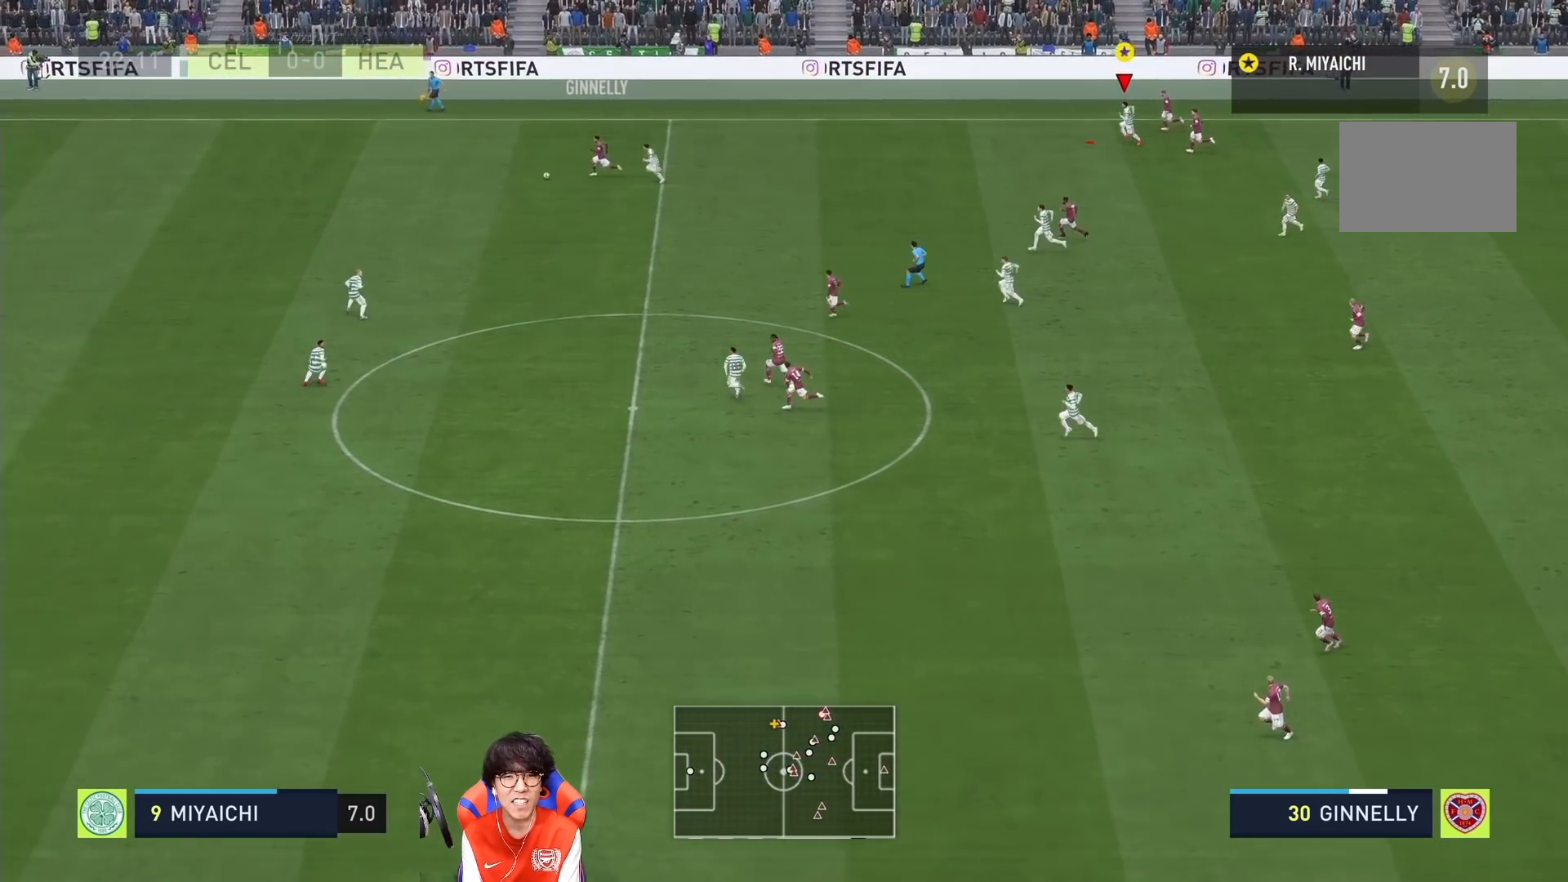
{"buttons": [], "left_stick": "down-left", "right_stick": "center", "events": []}
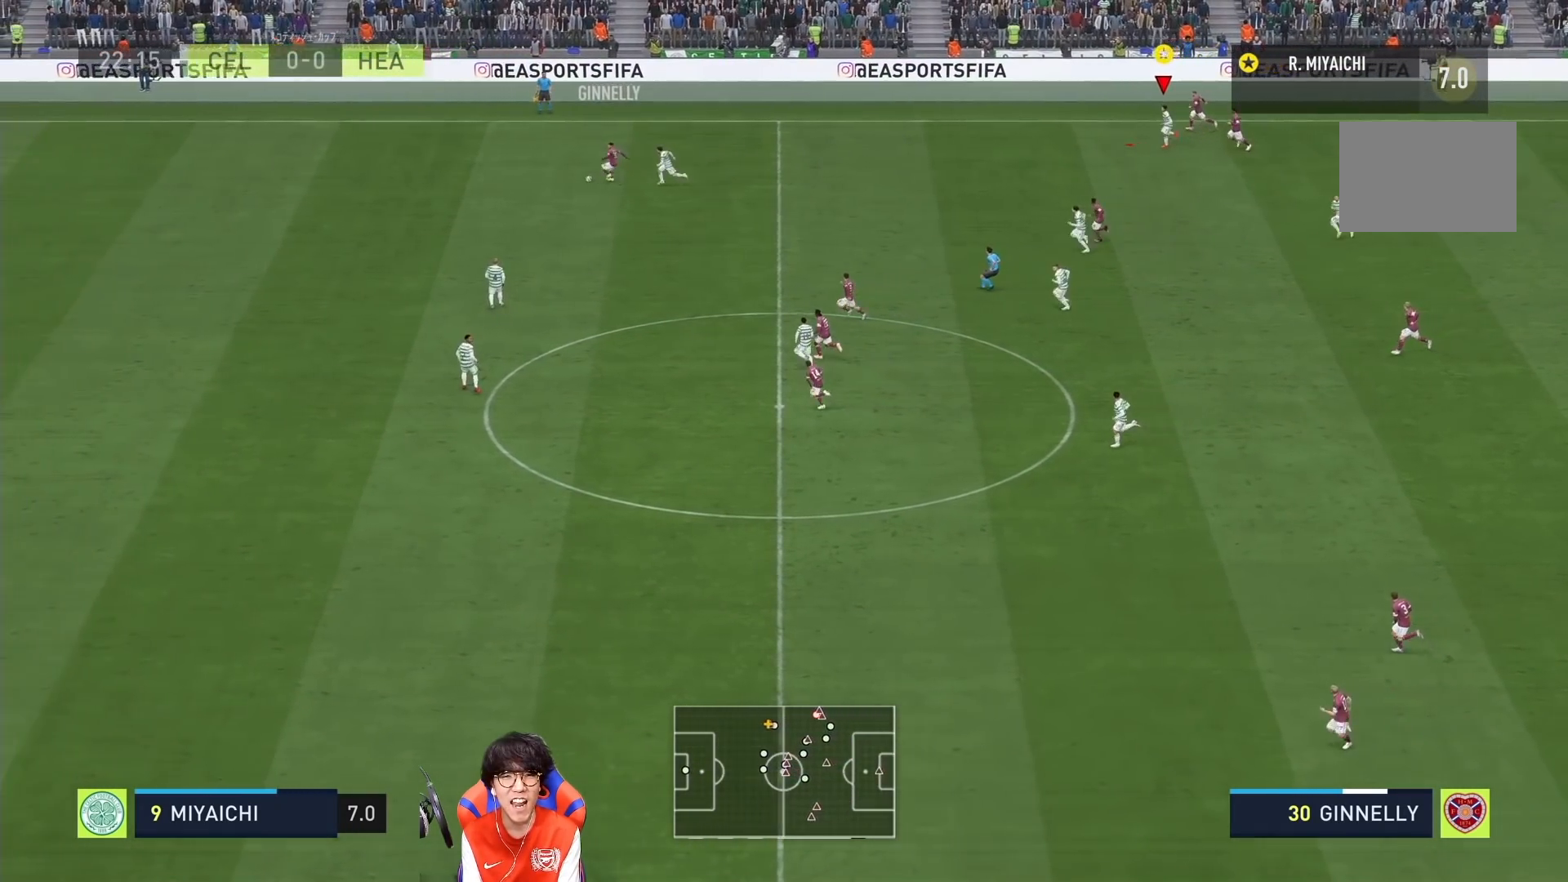
{"buttons": [], "left_stick": "down-left", "right_stick": "center", "events": []}
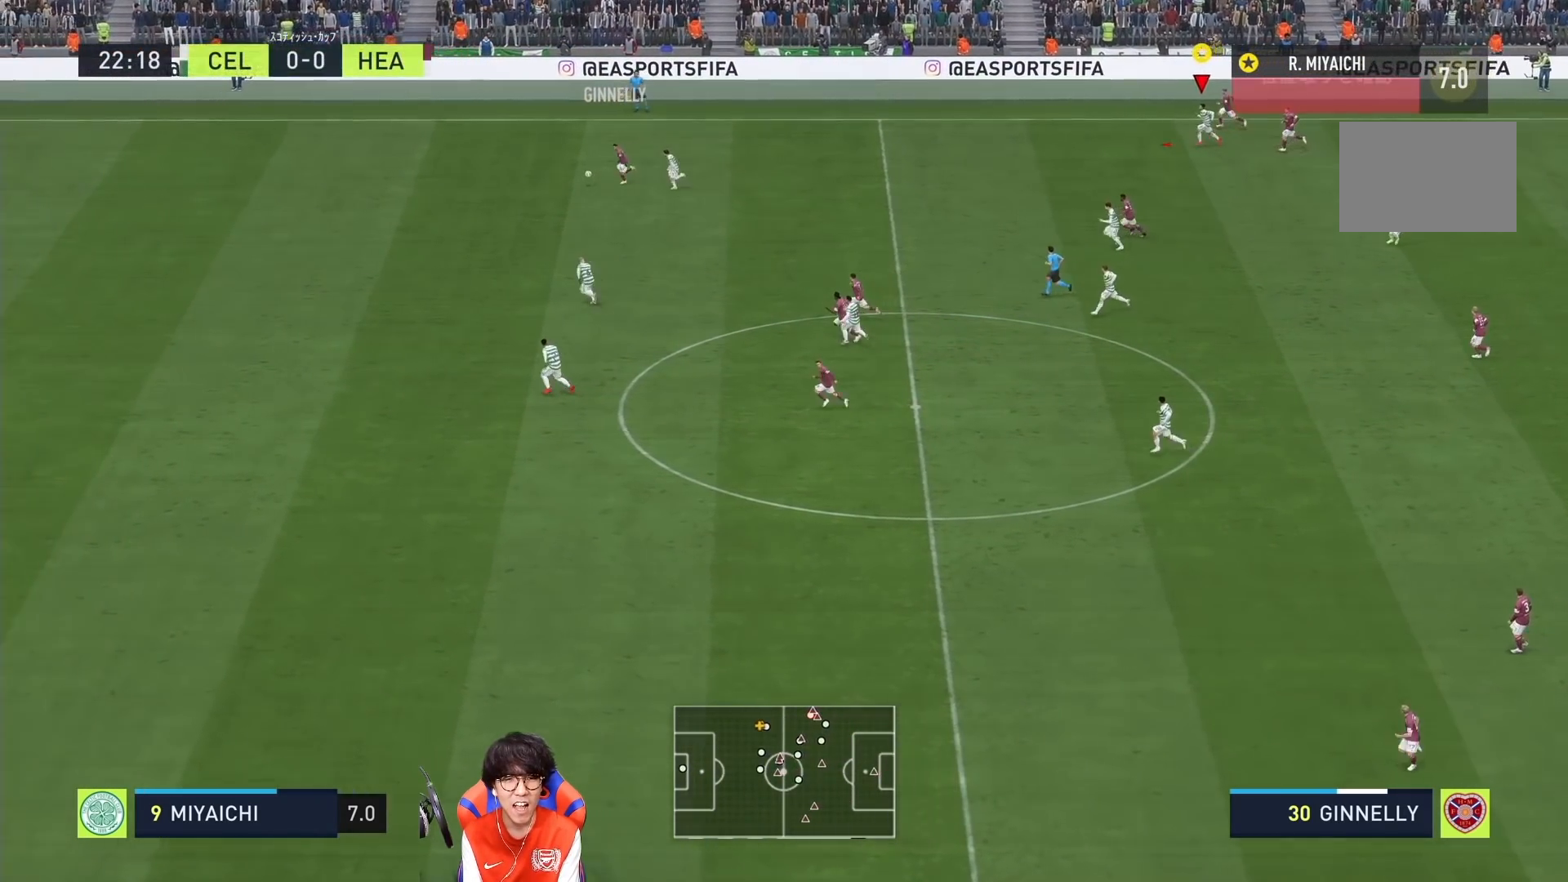
{"buttons": [], "left_stick": "down-left", "right_stick": "center", "events": []}
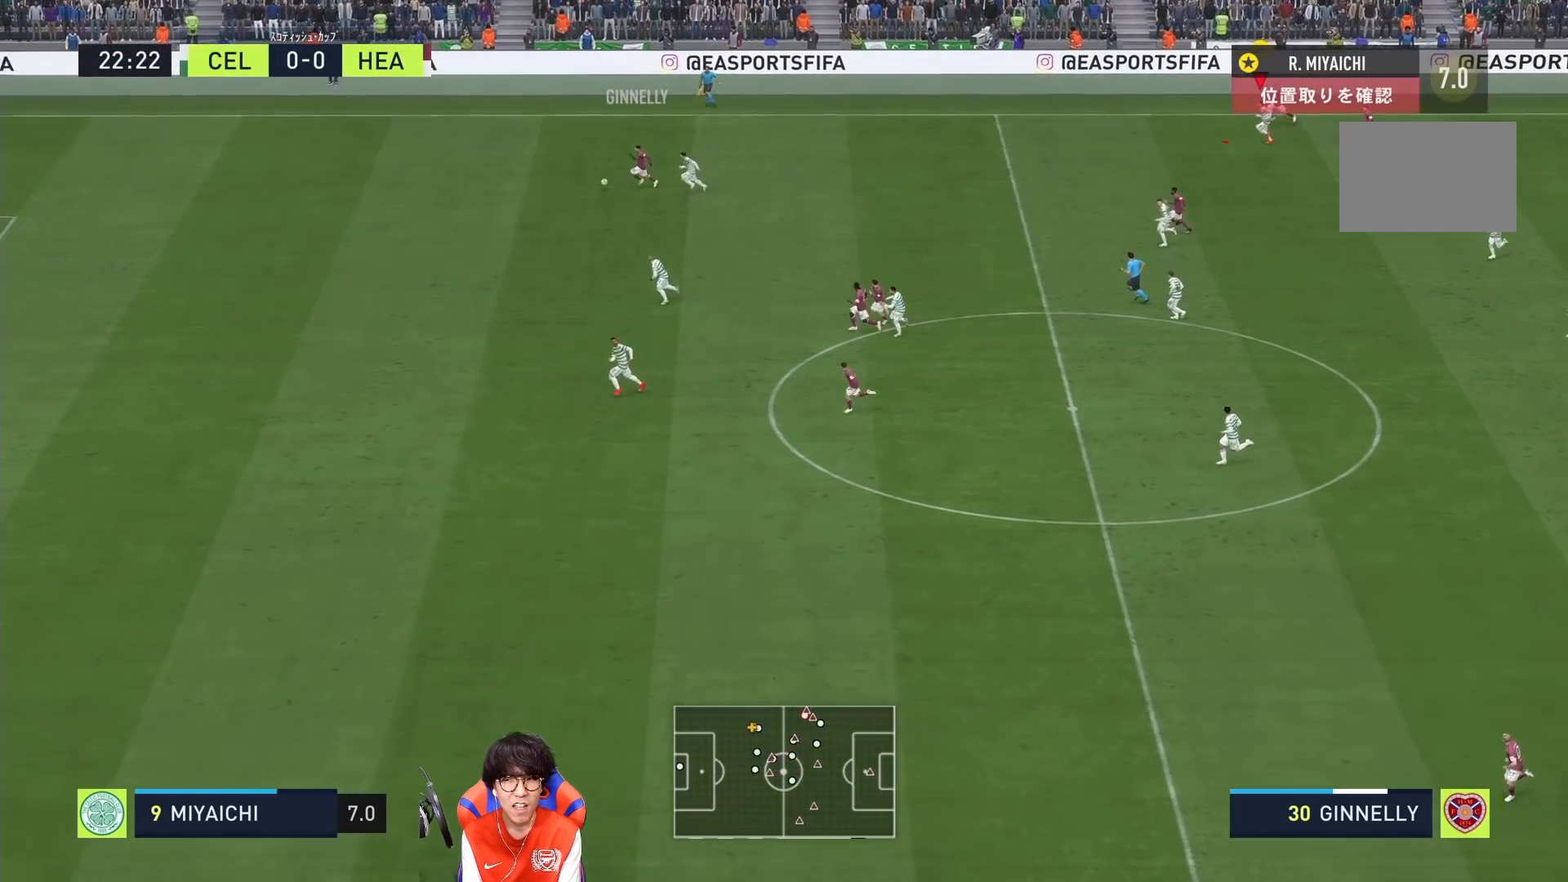
{"buttons": [], "left_stick": "down-left", "right_stick": "center", "events": []}
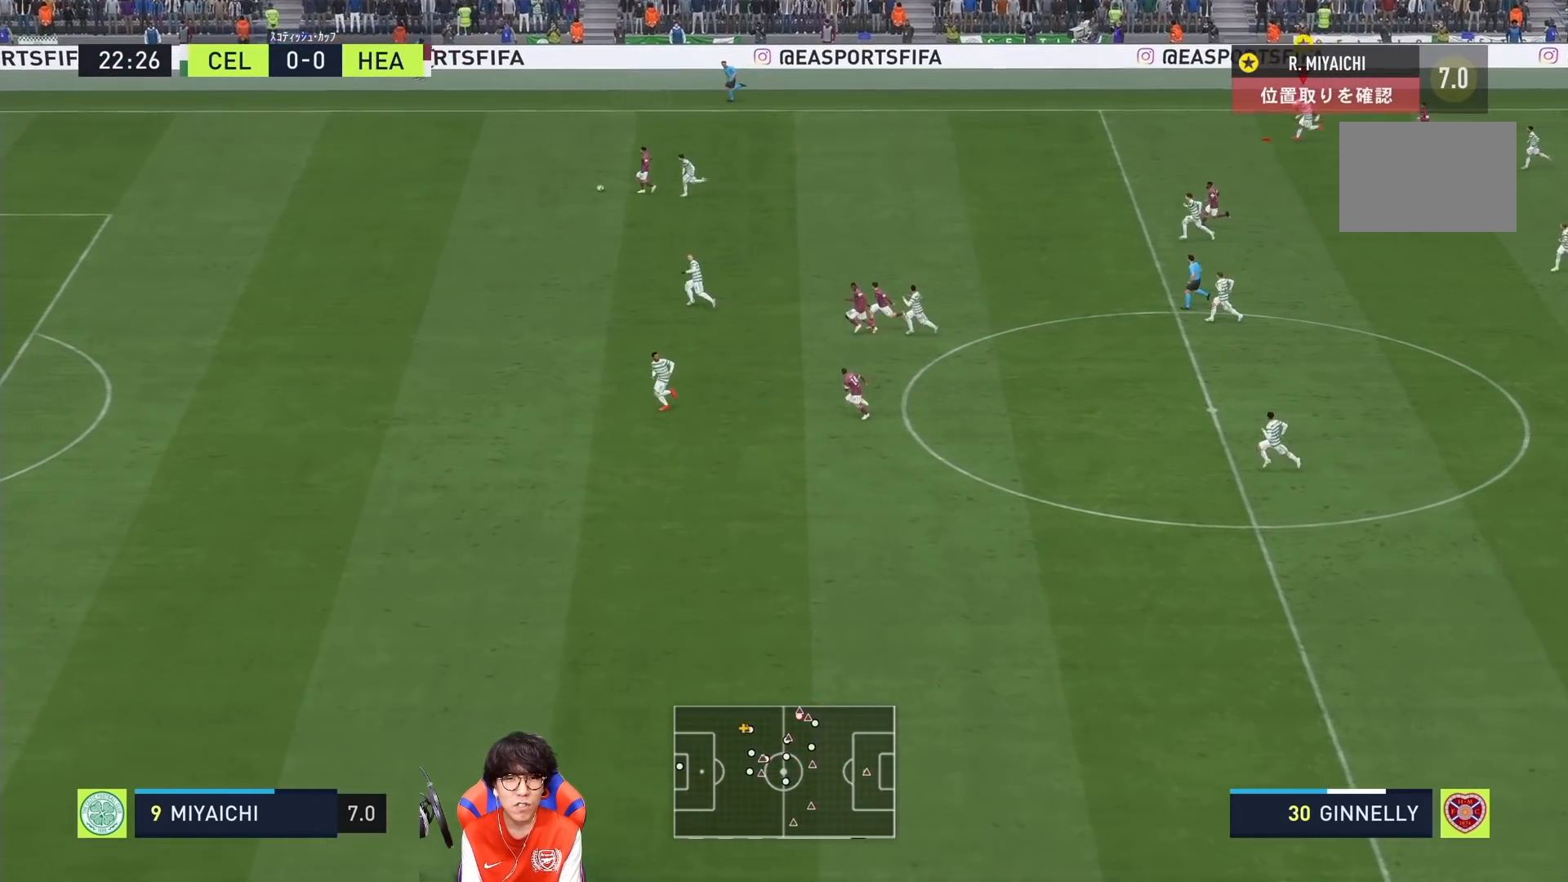
{"buttons": [], "left_stick": "down-left", "right_stick": "center", "events": []}
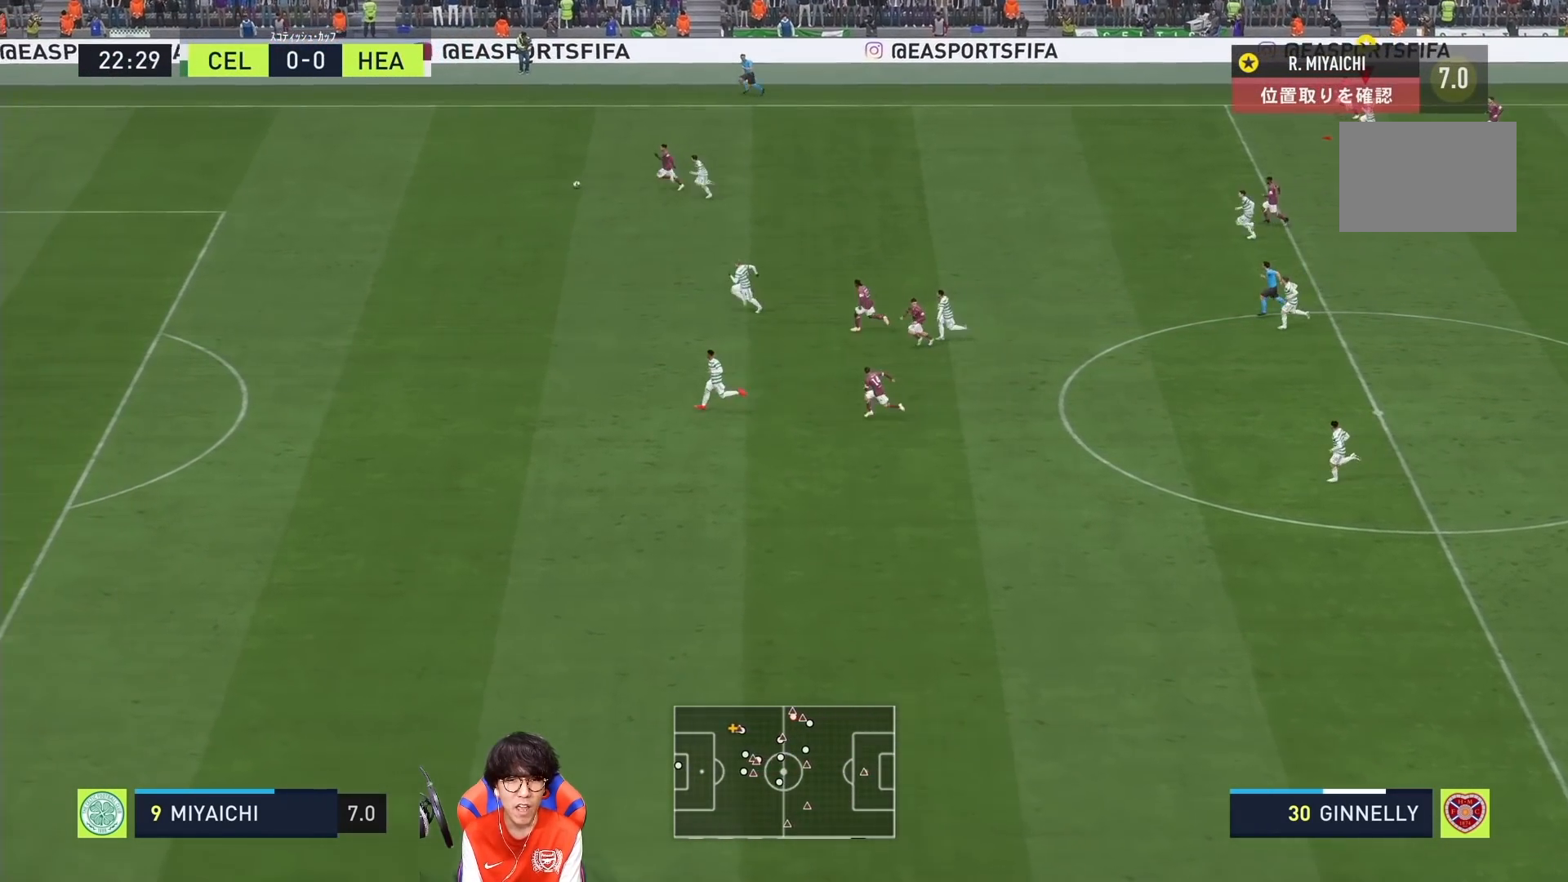
{"buttons": [], "left_stick": "down-left", "right_stick": "center", "events": []}
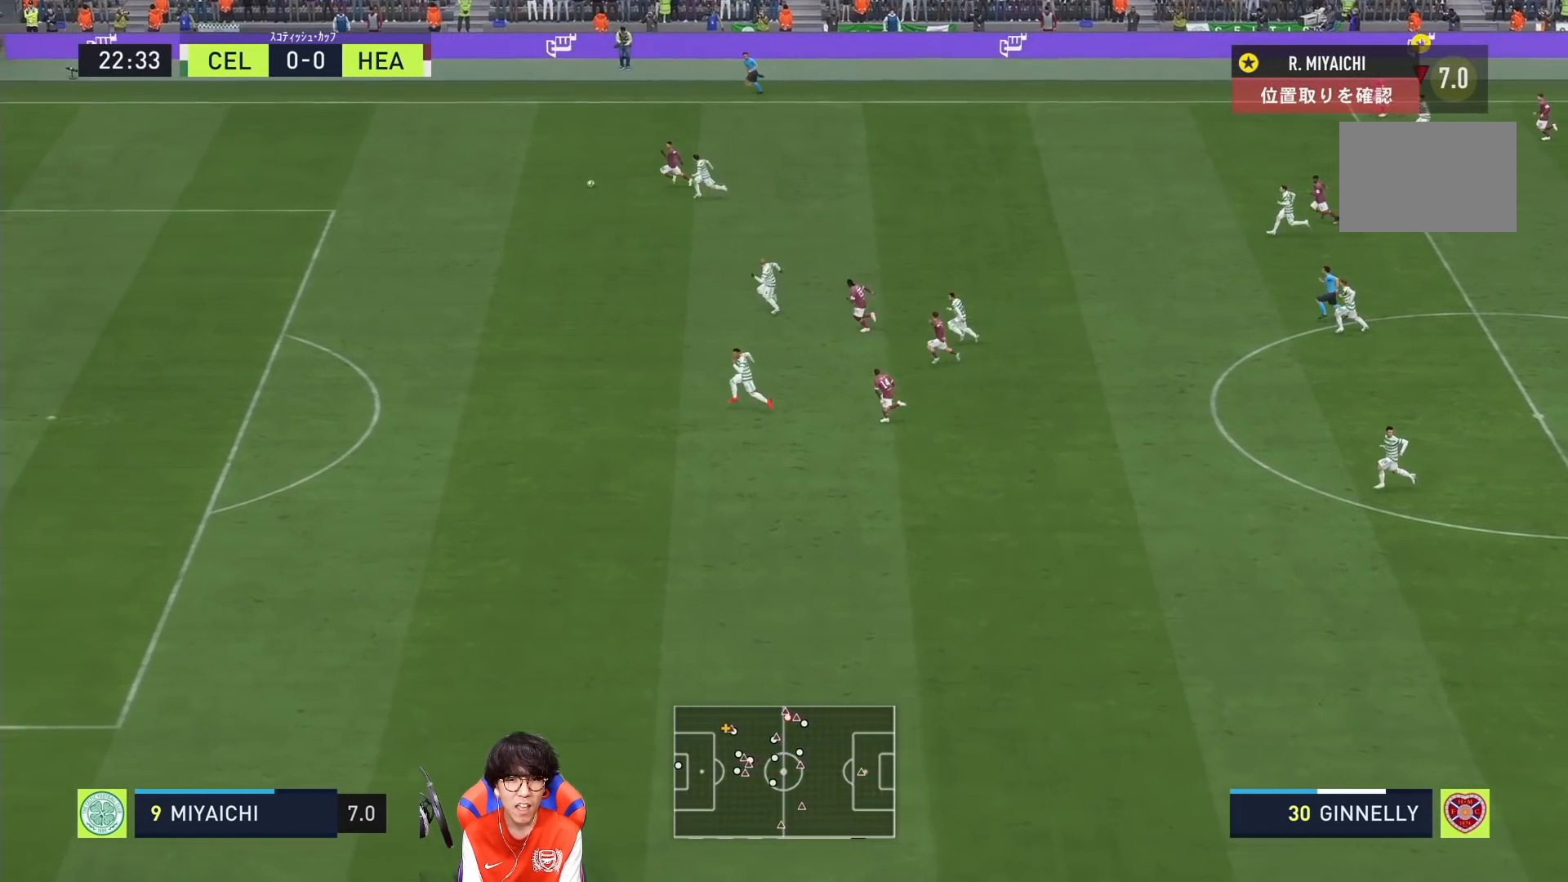
{"buttons": [], "left_stick": "down-left", "right_stick": "center", "events": []}